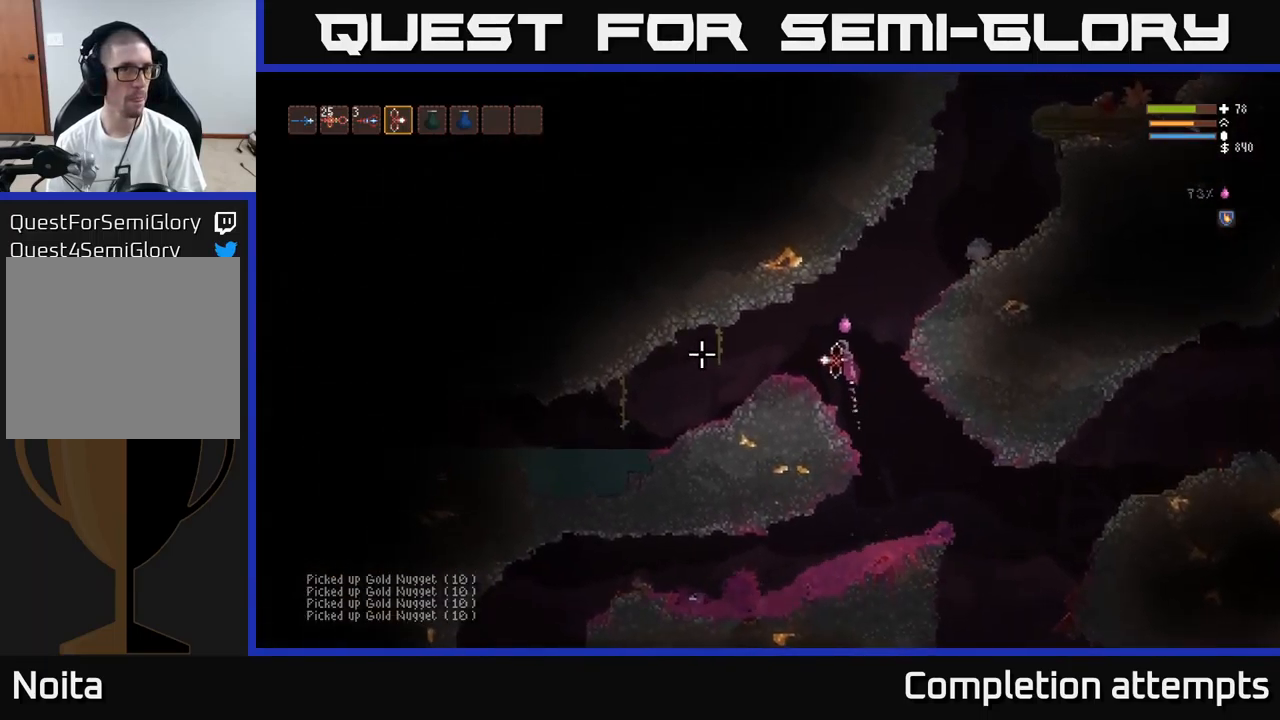
Gameplay with a controller (Xbox layout); each line is a JSON object with the inputs held at the frame after it (dt_ms = milliseconds from this image to that frame). "events" lists button and stick changes between this image and that frame as [ms after this image, input, new state], when the widget could be followed in between.
{"dt_ms": 500, "buttons": [], "left_stick": "left", "right_stick": "left", "events": [[17, "L2", "up"]]}
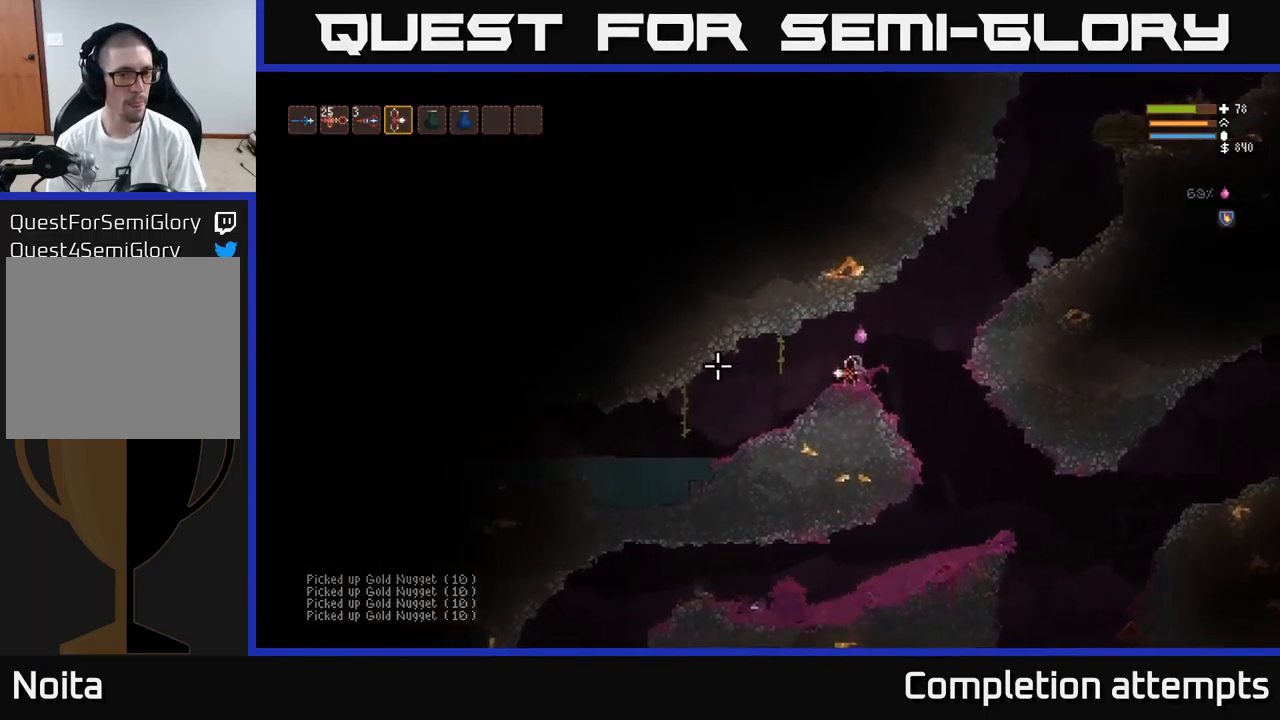
{"dt_ms": 500, "buttons": [], "left_stick": "left", "right_stick": "left", "events": []}
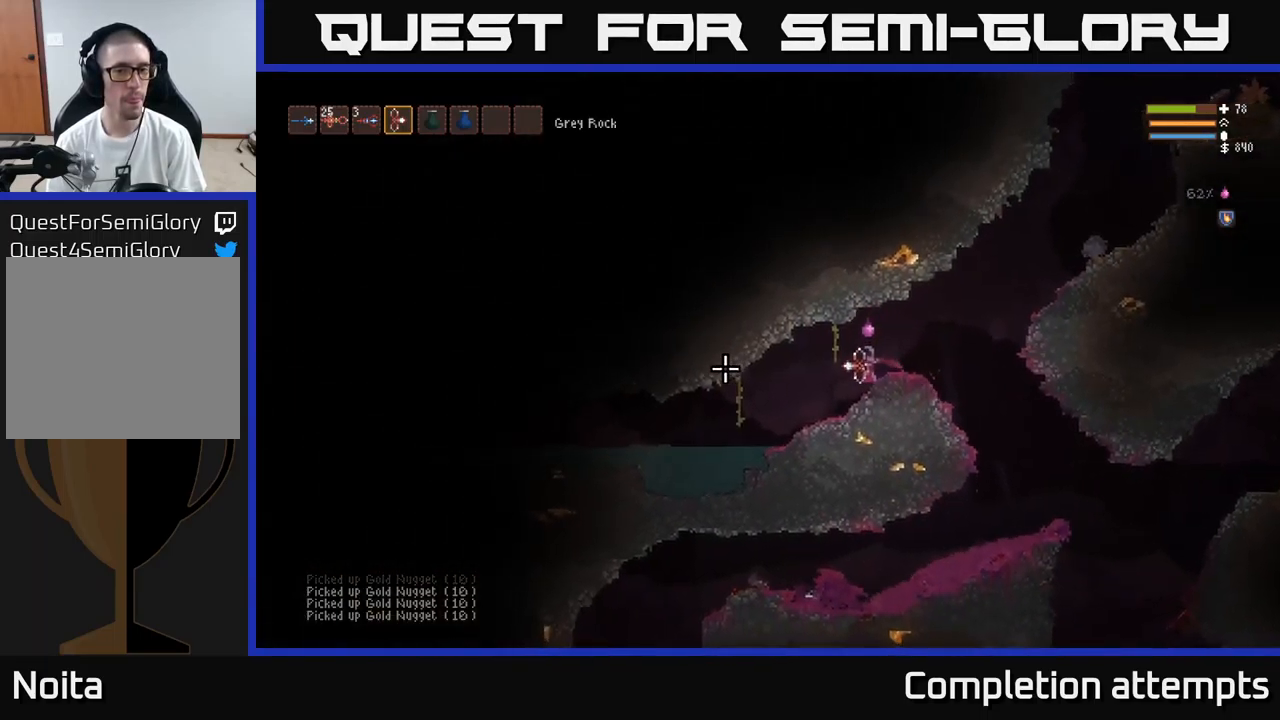
{"dt_ms": 500, "buttons": [], "left_stick": "left", "right_stick": "left", "events": [[333, "L2", "down"], [400, "L2", "up"]]}
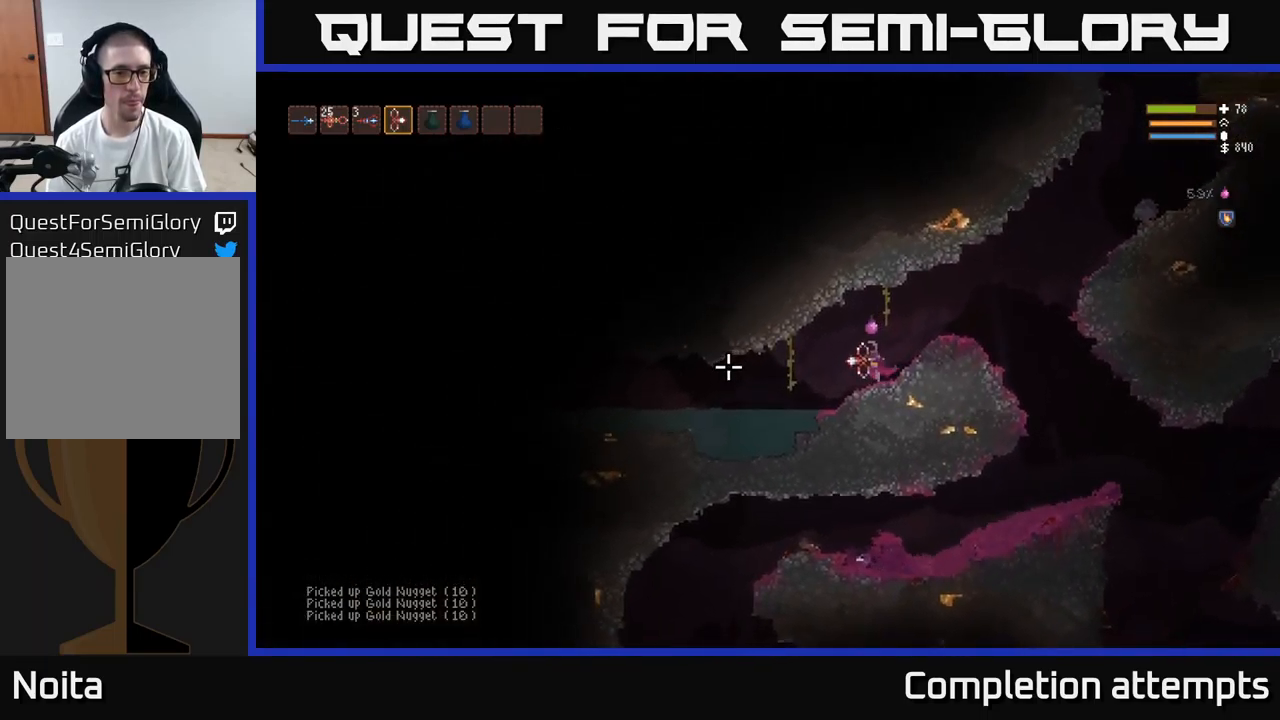
{"dt_ms": 500, "buttons": [], "left_stick": "left", "right_stick": "left", "events": []}
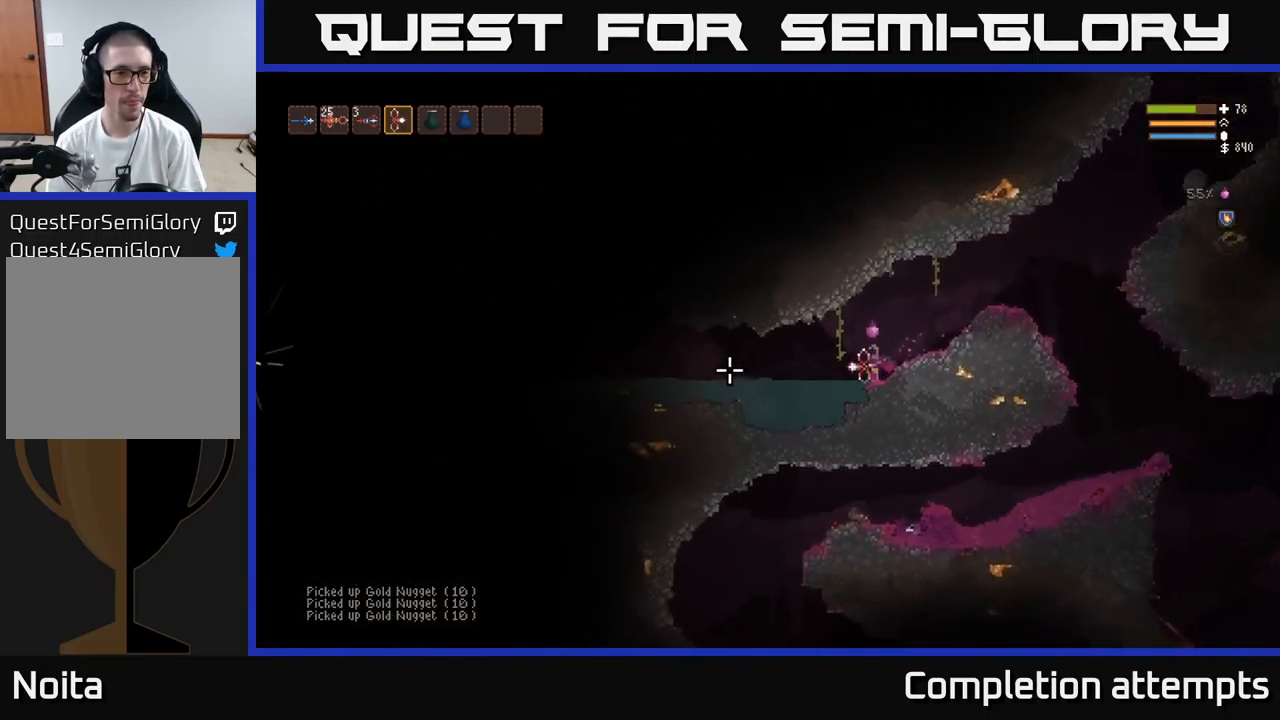
{"dt_ms": 516, "buttons": [], "left_stick": "left", "right_stick": "left", "events": []}
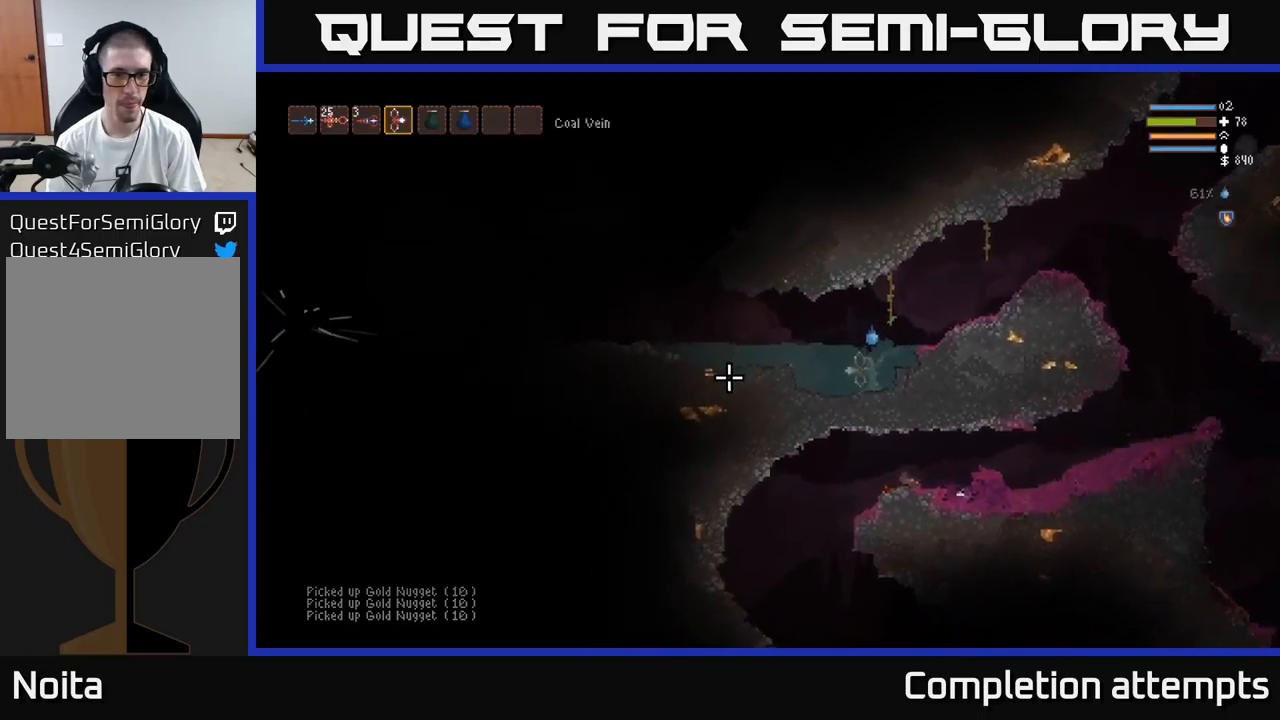
{"dt_ms": 500, "buttons": ["L2"], "left_stick": "left", "right_stick": "left", "events": [[317, "L2", "down"]]}
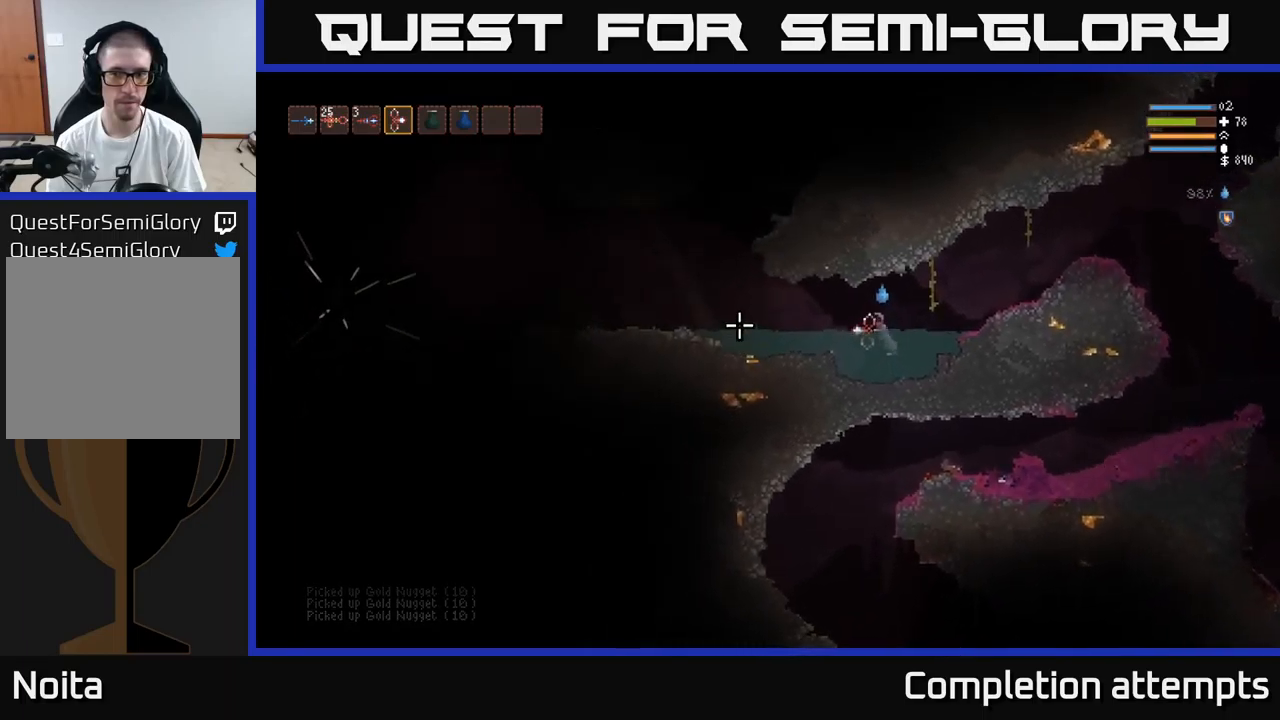
{"dt_ms": 500, "buttons": ["L2"], "left_stick": "left", "right_stick": "left", "events": [[17, "L2", "up"], [417, "L2", "down"]]}
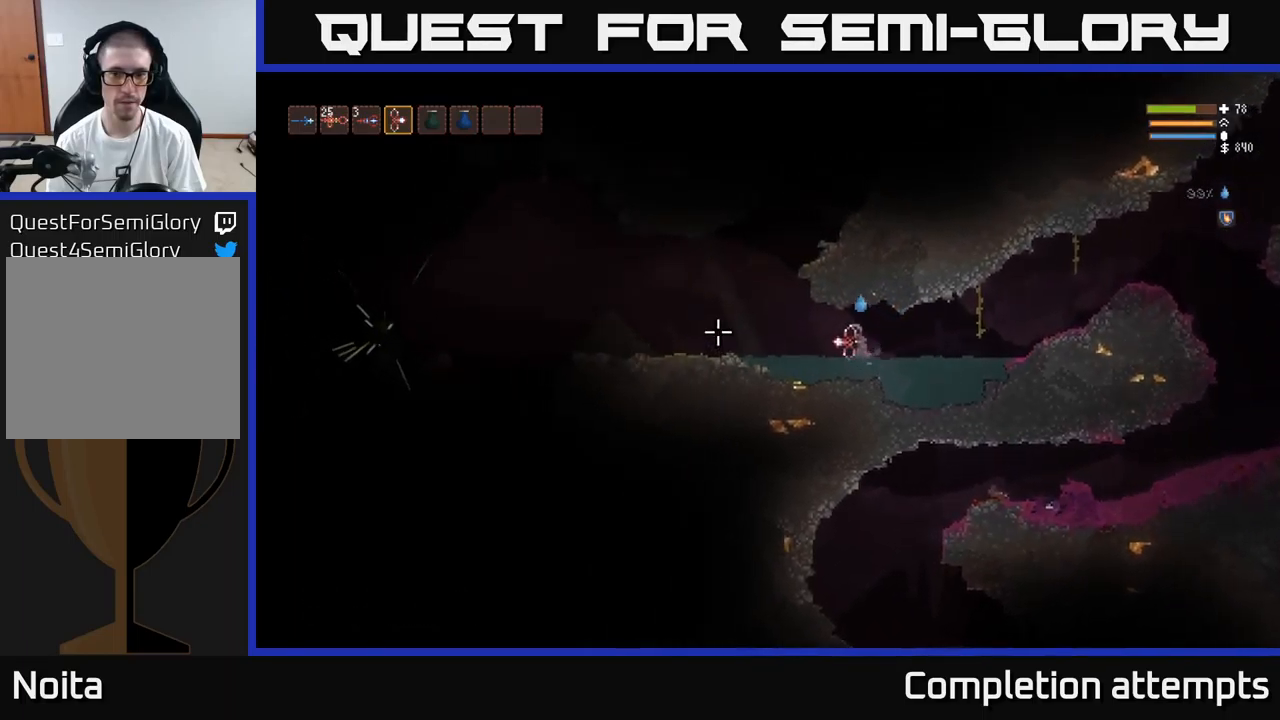
{"dt_ms": 500, "buttons": [], "left_stick": "down-right", "right_stick": "left", "events": [[17, "L2", "up"], [433, "left_stick", "down-right"]]}
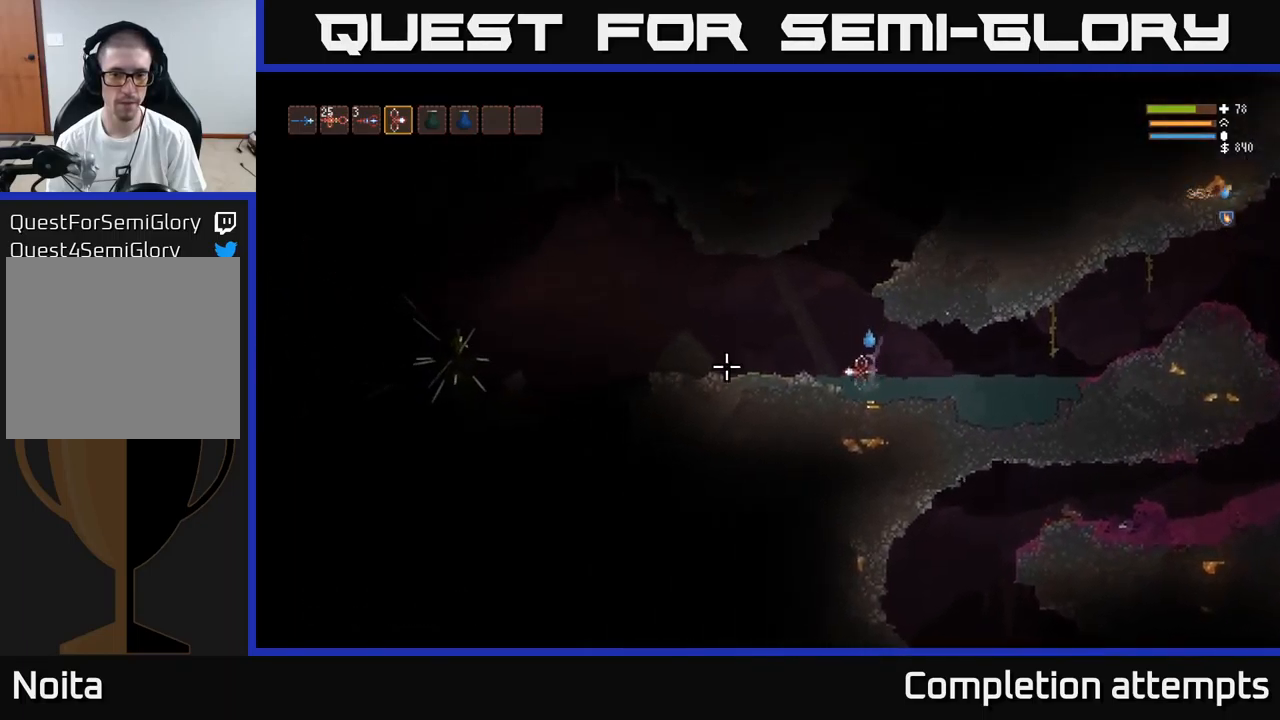
{"dt_ms": 500, "buttons": [], "left_stick": "down-right", "right_stick": "left", "events": [[117, "left_stick", "left"], [283, "left_stick", "down-right"]]}
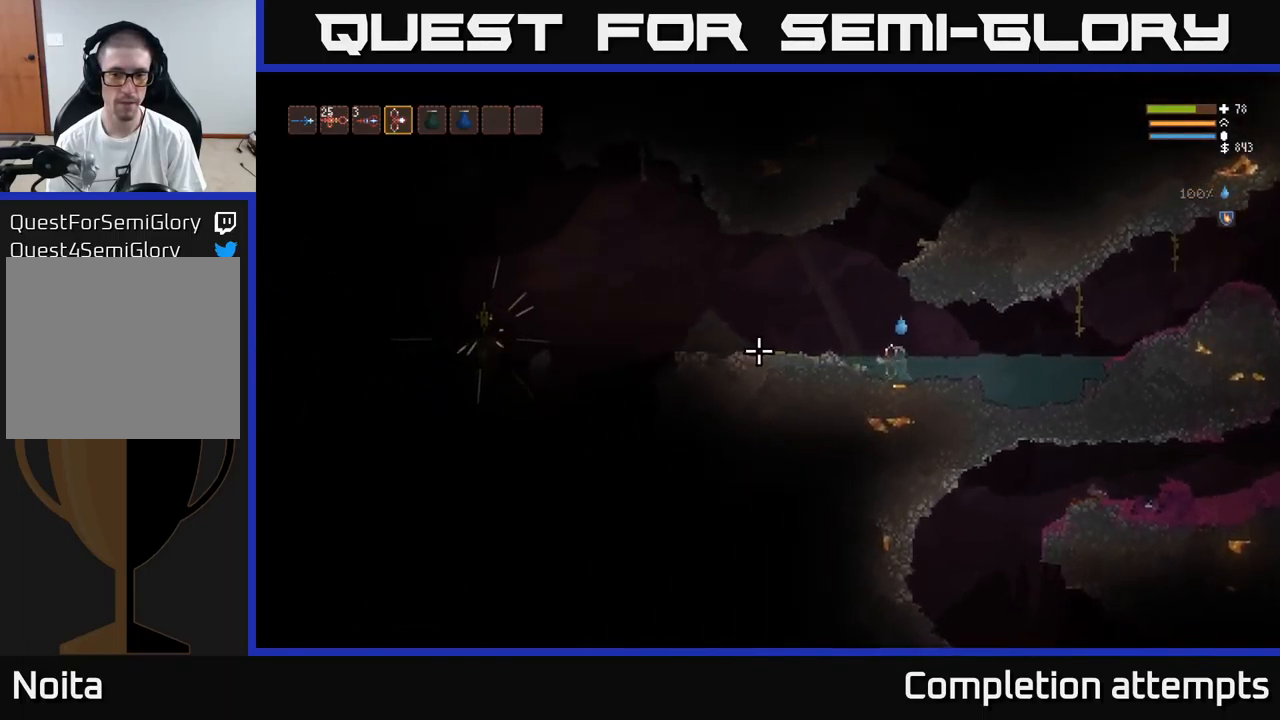
{"dt_ms": 500, "buttons": ["L2"], "left_stick": "left", "right_stick": "left", "events": [[67, "left_stick", "left"], [417, "L2", "down"]]}
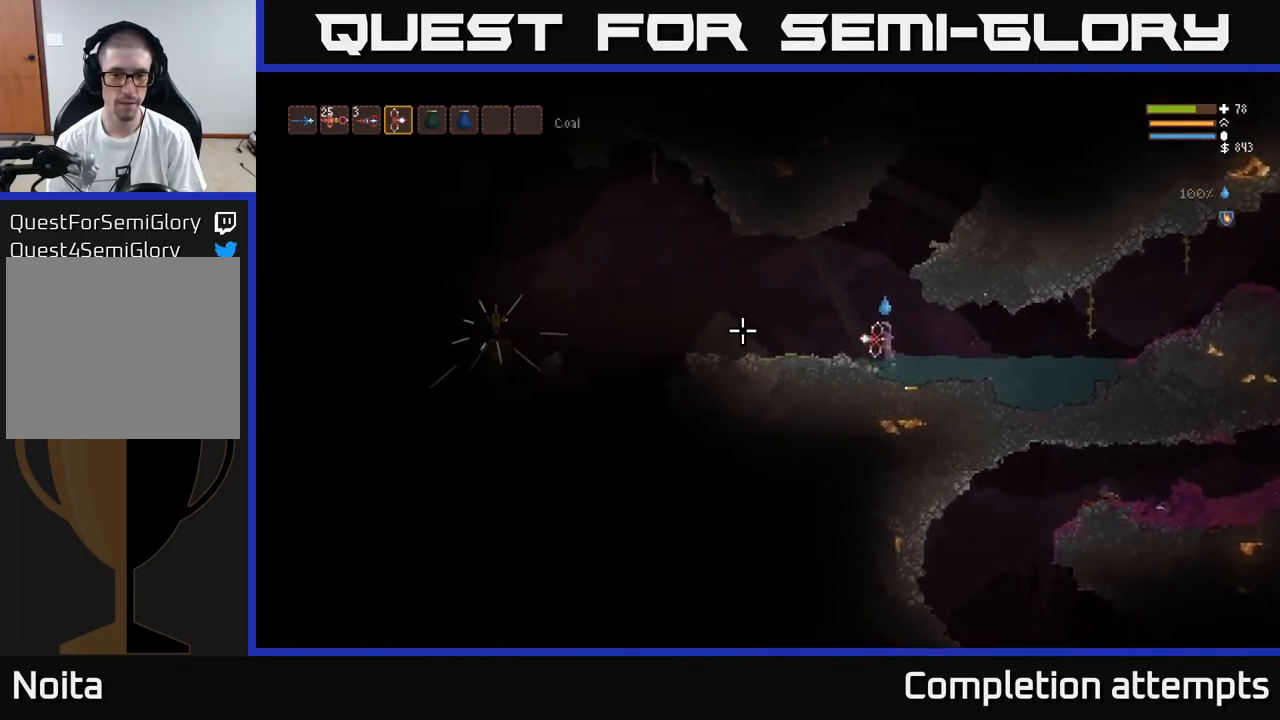
{"dt_ms": 500, "buttons": [], "left_stick": "left", "right_stick": "left", "events": [[267, "L2", "up"]]}
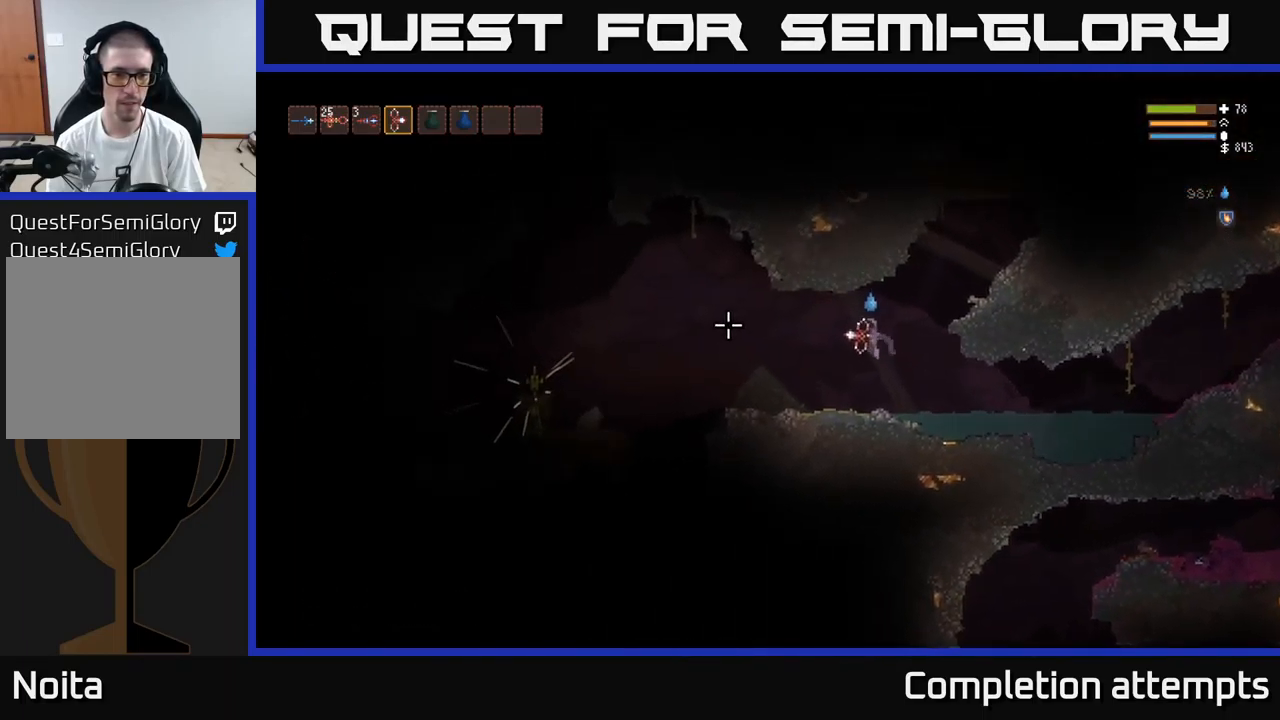
{"dt_ms": 500, "buttons": [], "left_stick": "left", "right_stick": "left", "events": [[367, "L2", "down"], [483, "L2", "up"]]}
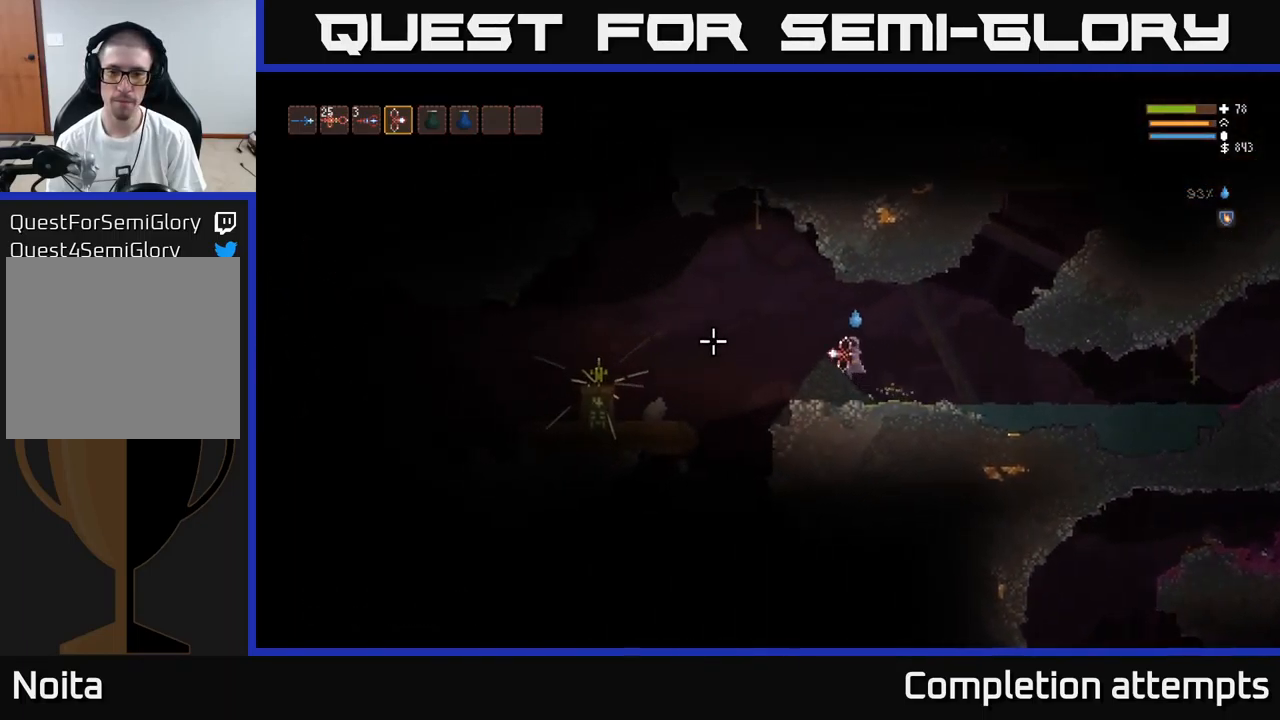
{"dt_ms": 500, "buttons": [], "left_stick": "left", "right_stick": "left", "events": []}
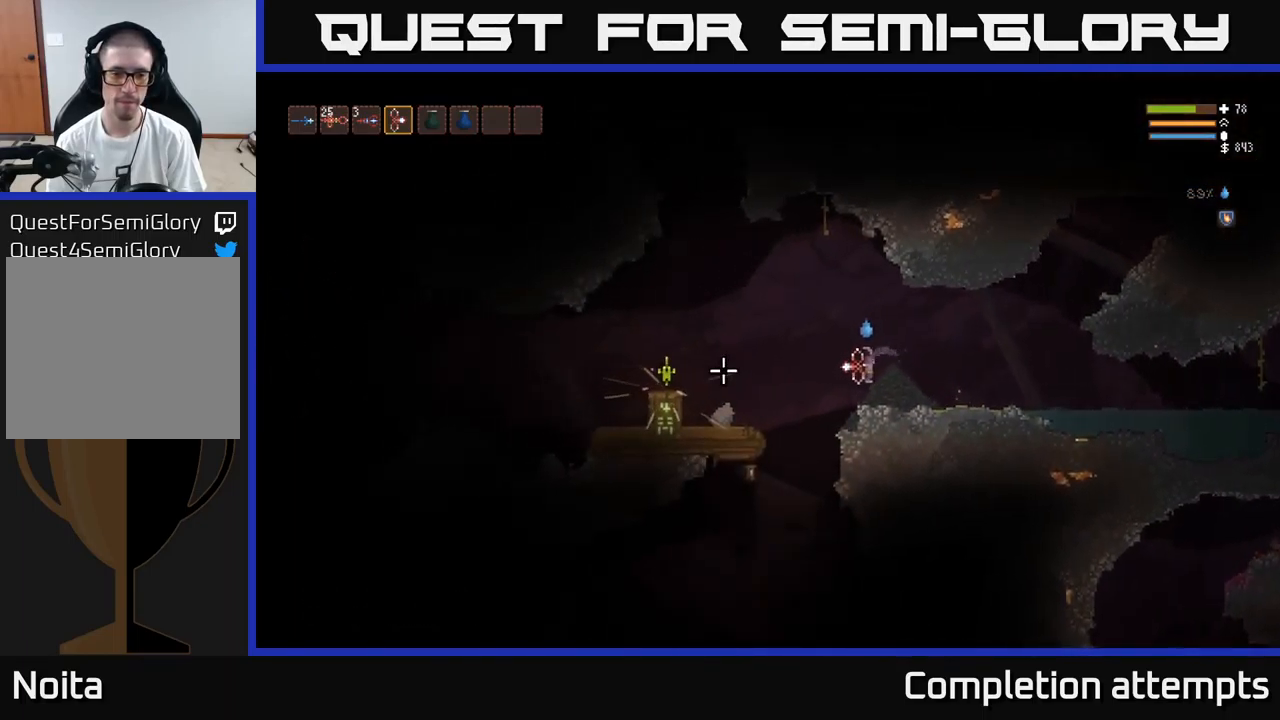
{"dt_ms": 500, "buttons": [], "left_stick": "left", "right_stick": "left", "events": [[167, "L2", "down"], [317, "L2", "up"]]}
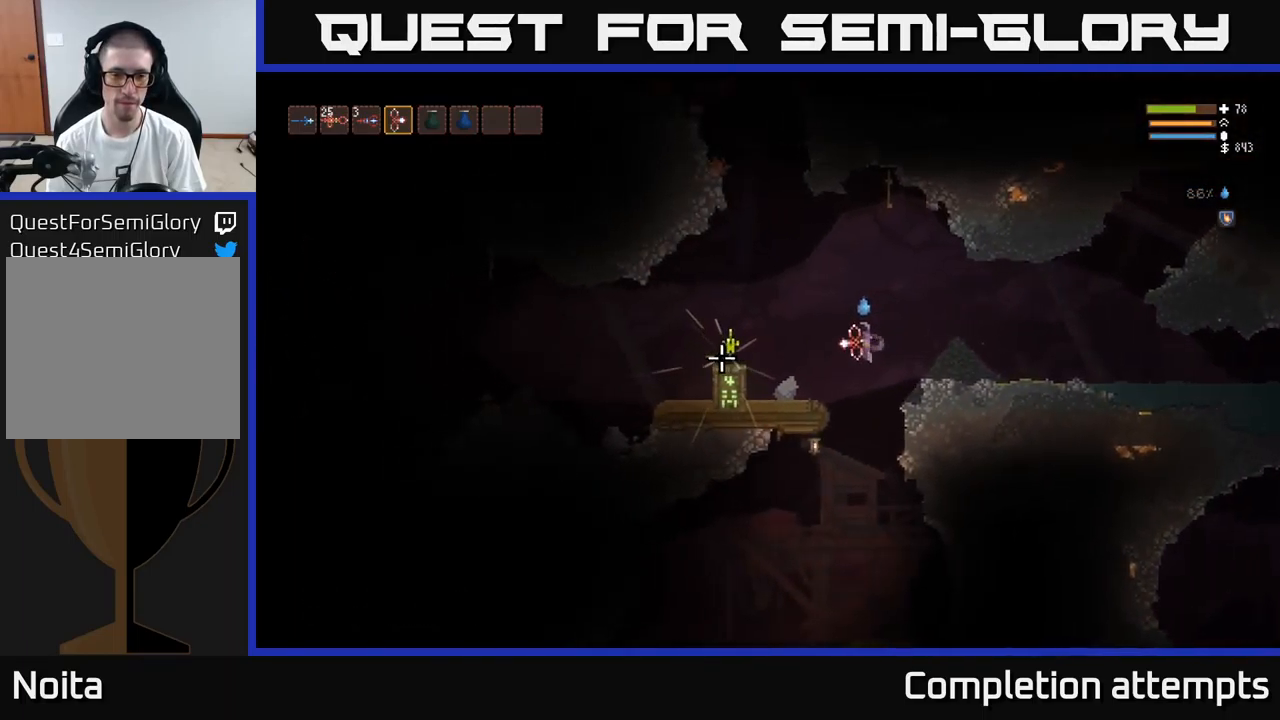
{"dt_ms": 500, "buttons": ["L2"], "left_stick": "left", "right_stick": "left", "events": [[117, "L2", "down"], [200, "L2", "up"], [484, "L2", "down"]]}
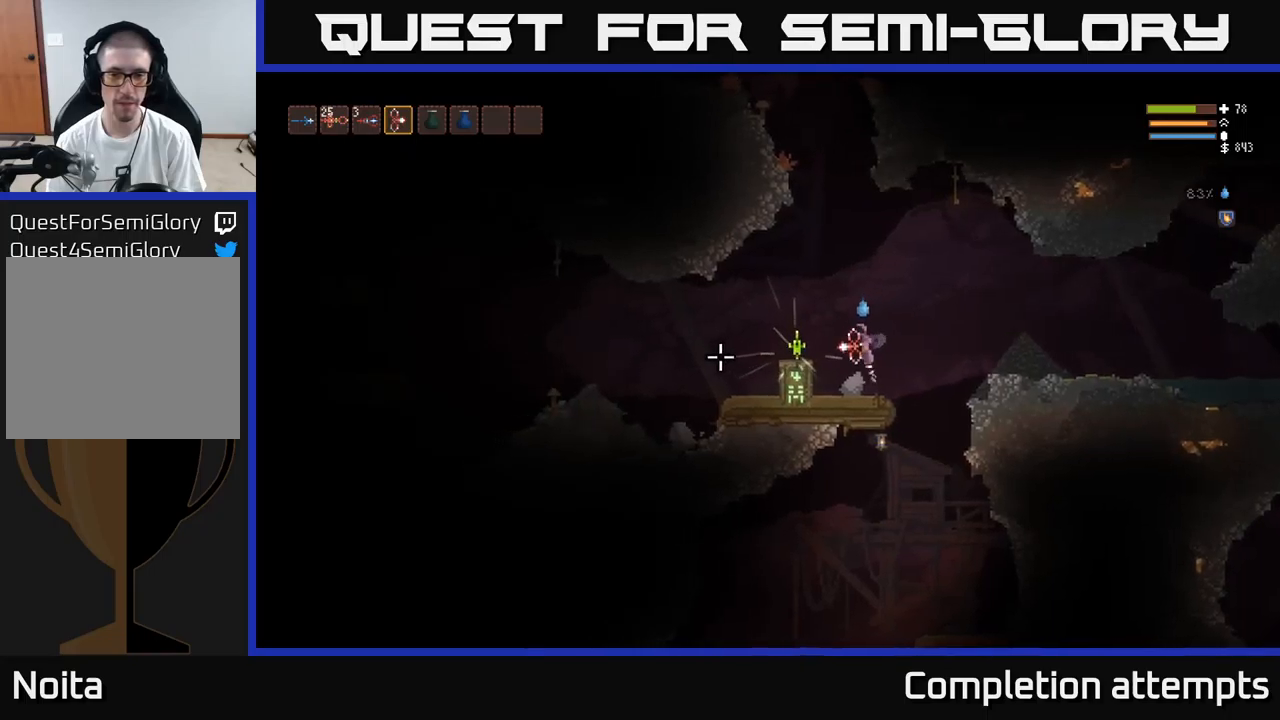
{"dt_ms": 500, "buttons": [], "left_stick": "center", "right_stick": "center", "events": [[100, "L2", "up"], [284, "right_stick", "center"], [434, "left_stick", "center"]]}
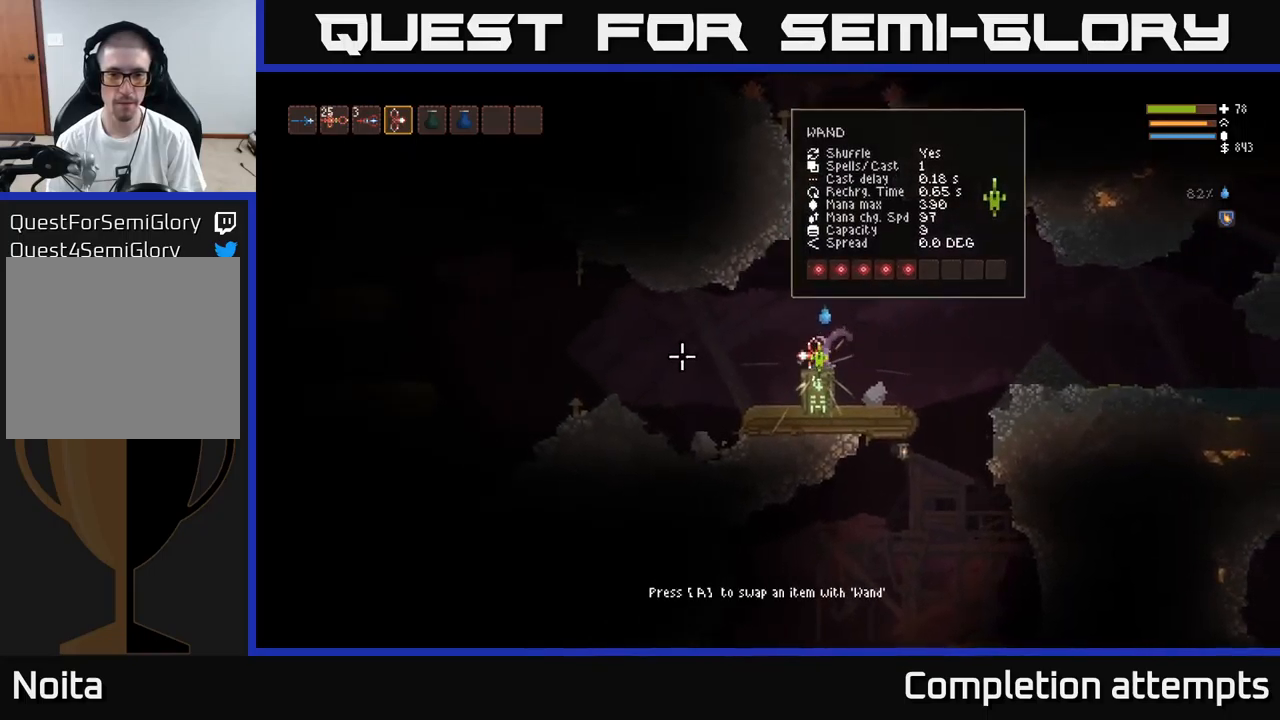
{"dt_ms": 500, "buttons": [], "left_stick": "center", "right_stick": "center", "events": [[200, "A", "down"], [284, "A", "up"]]}
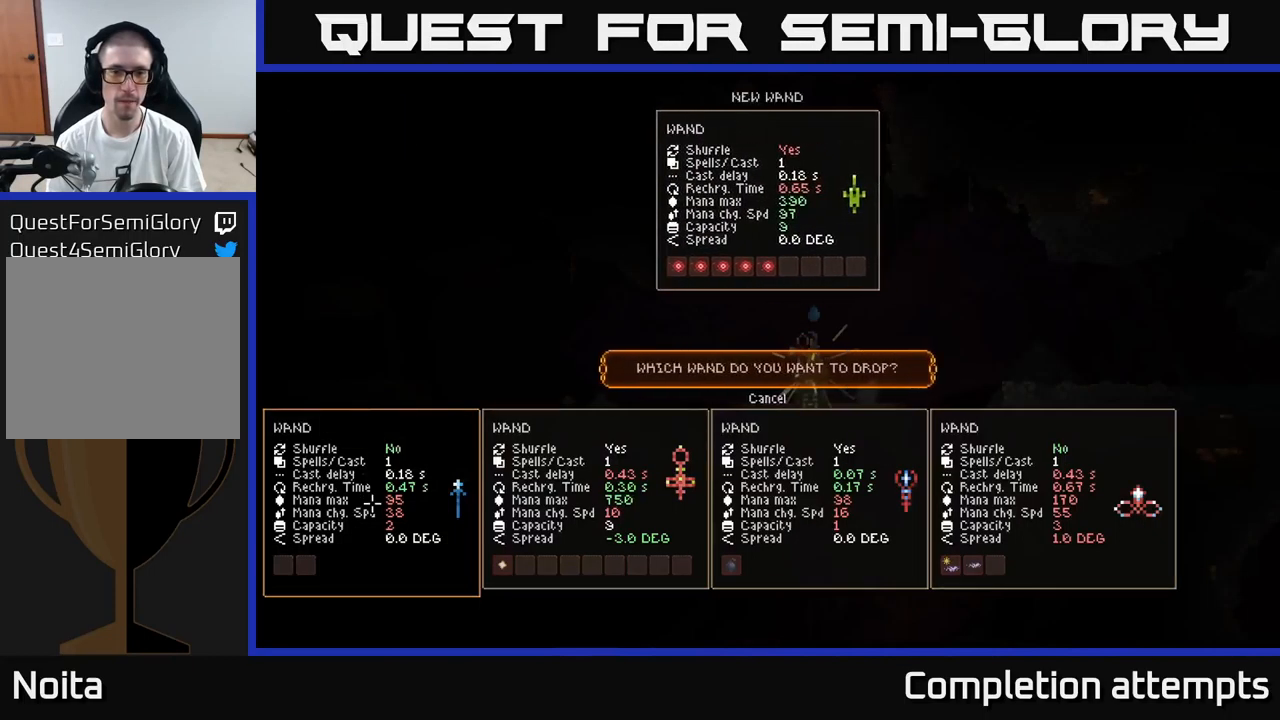
{"dt_ms": 500, "buttons": [], "left_stick": "center", "right_stick": "center", "events": []}
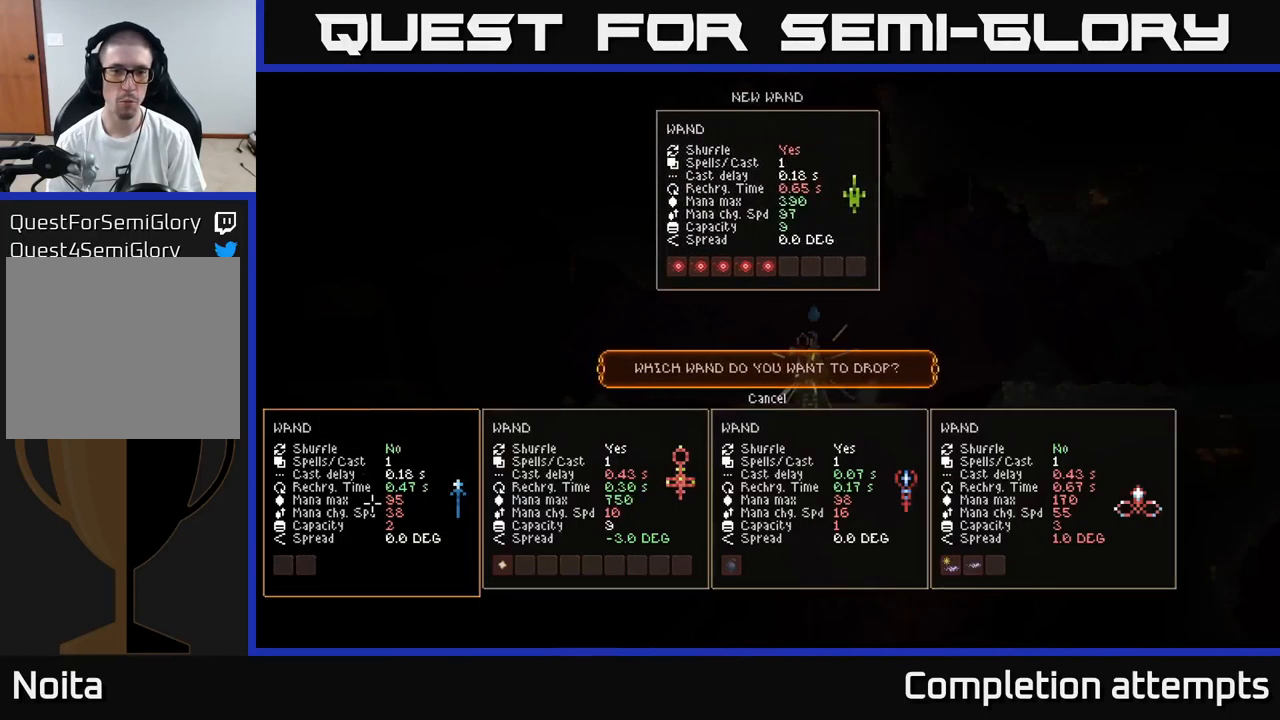
{"dt_ms": 500, "buttons": [], "left_stick": "center", "right_stick": "center", "events": []}
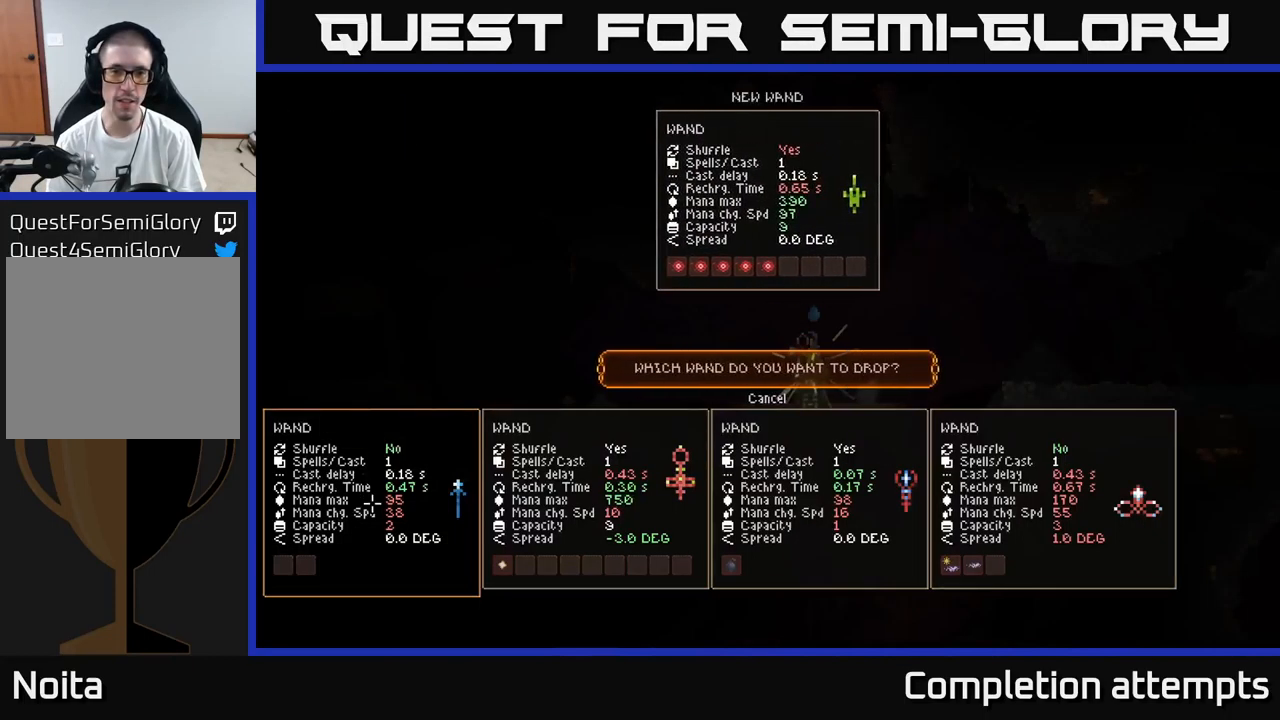
{"dt_ms": 500, "buttons": [], "left_stick": "center", "right_stick": "center", "events": []}
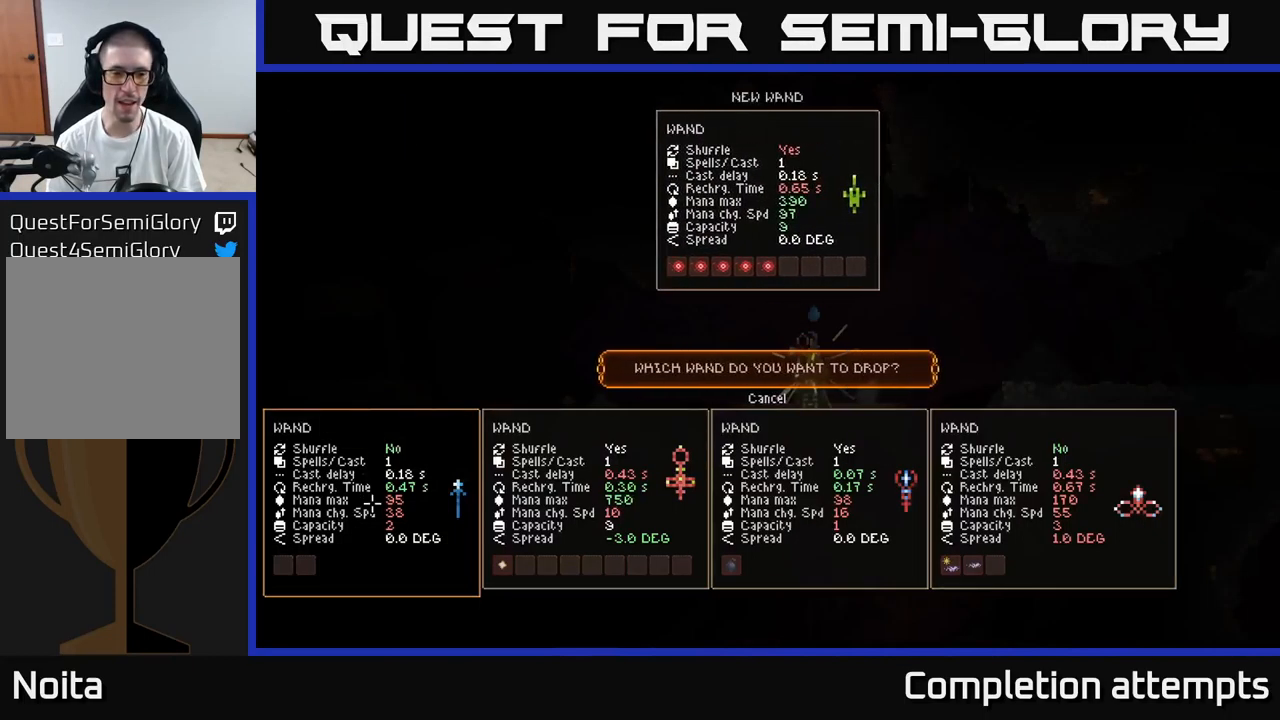
{"dt_ms": 500, "buttons": [], "left_stick": "center", "right_stick": "center", "events": []}
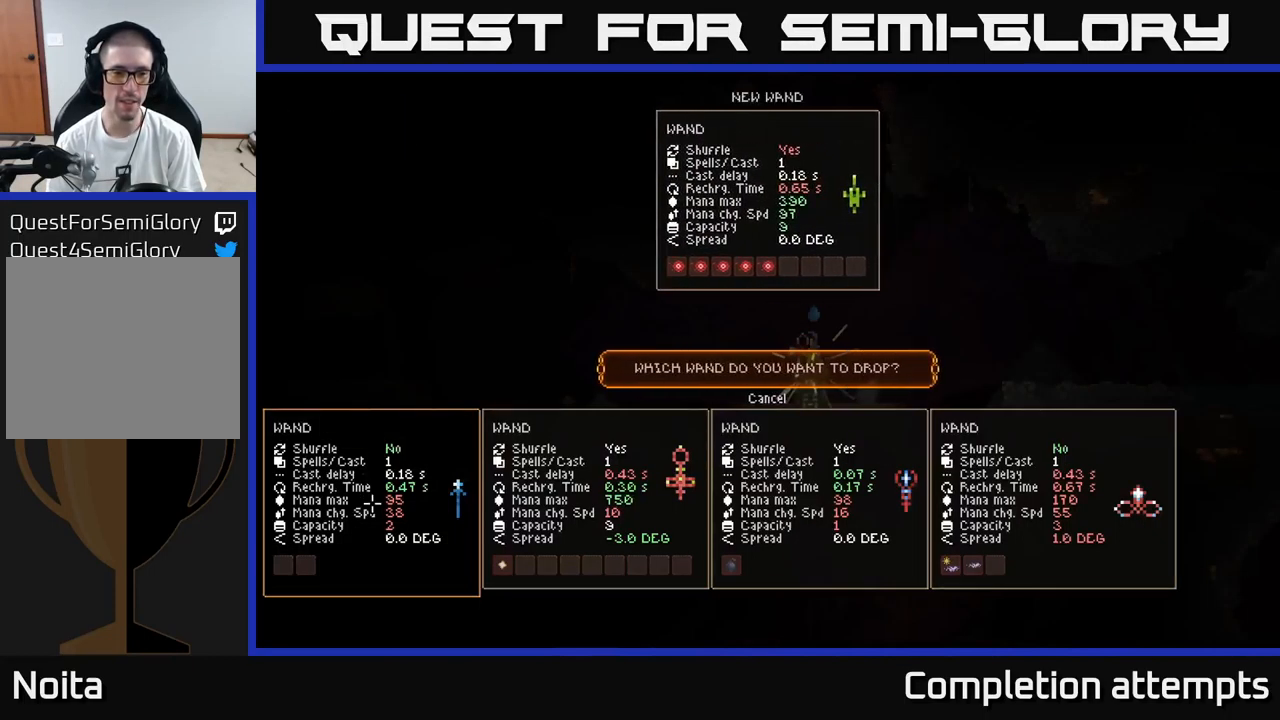
{"dt_ms": 500, "buttons": ["DPAD_RIGHT"], "left_stick": "center", "right_stick": "center", "events": [[500, "DPAD_RIGHT", "down"]]}
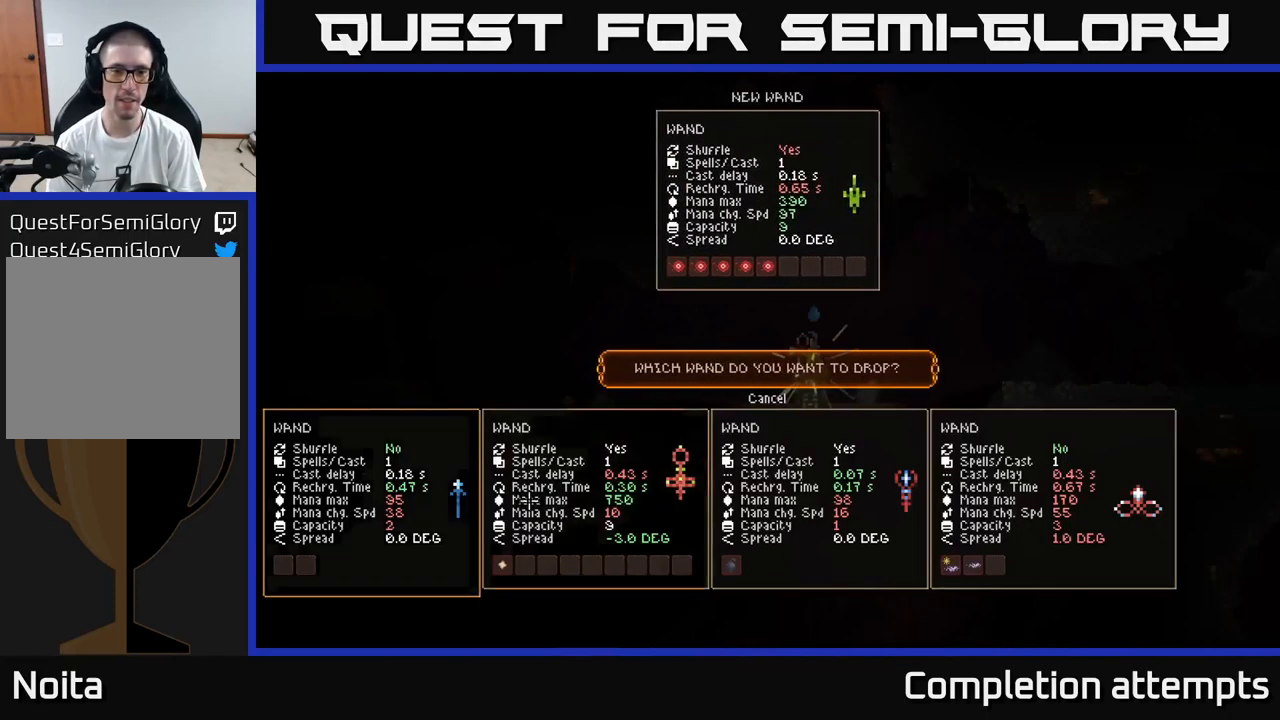
{"dt_ms": 500, "buttons": ["A"], "left_stick": "center", "right_stick": "center", "events": [[150, "DPAD_RIGHT", "up"], [300, "DPAD_LEFT", "down"], [384, "DPAD_LEFT", "up"], [500, "A", "down"]]}
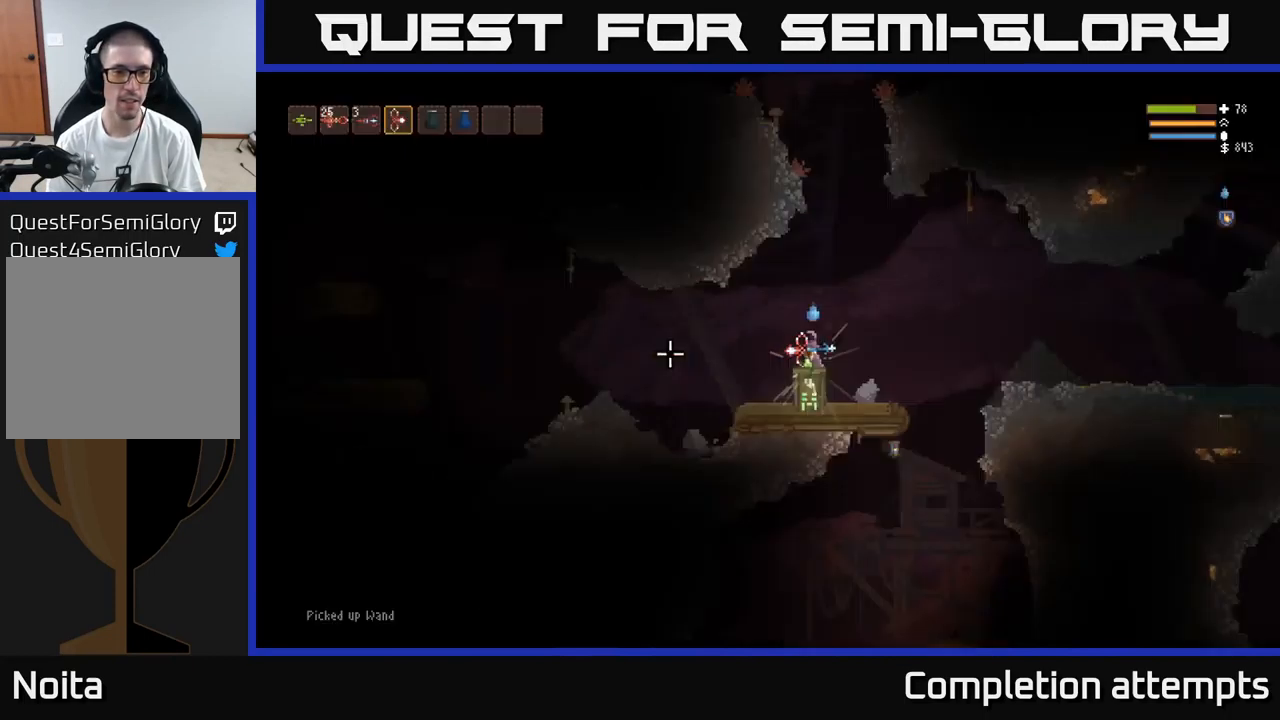
{"dt_ms": 500, "buttons": [], "left_stick": "center", "right_stick": "center", "events": [[100, "A", "up"], [250, "SELECT", "down"], [367, "SELECT", "up"]]}
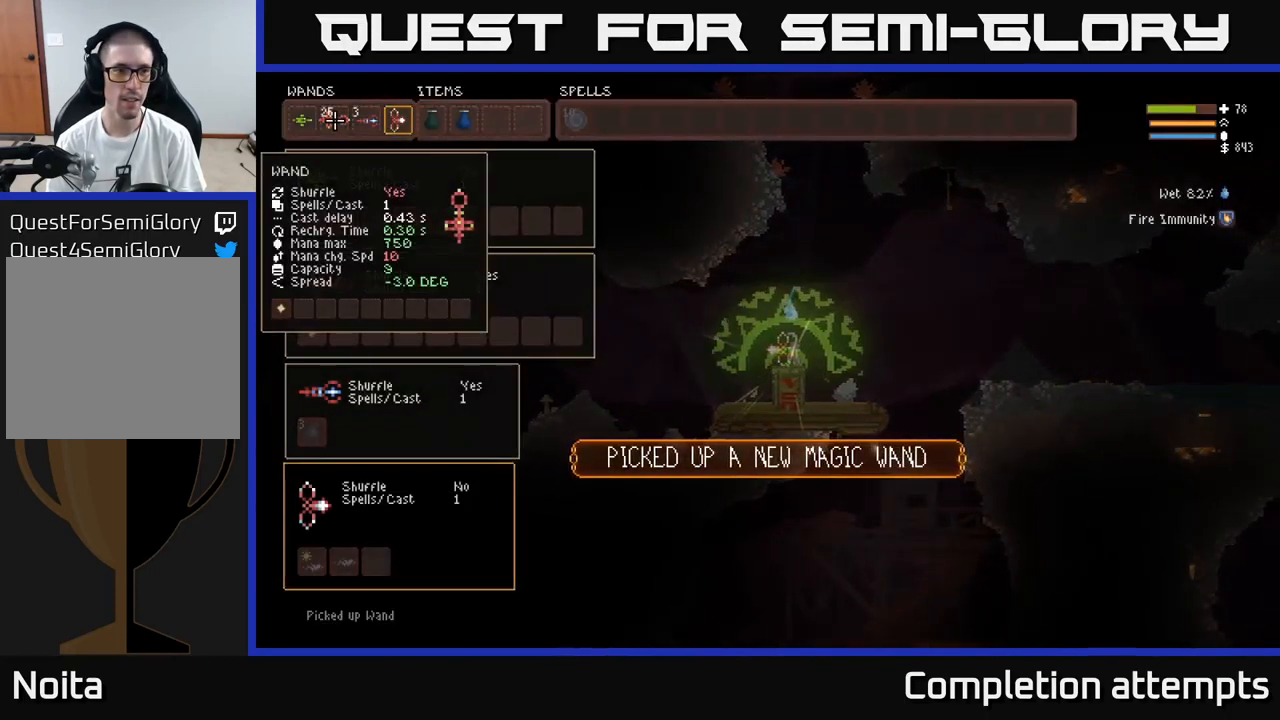
{"dt_ms": 484, "buttons": [], "left_stick": "center", "right_stick": "center", "events": [[84, "L1", "down"], [150, "L1", "up"]]}
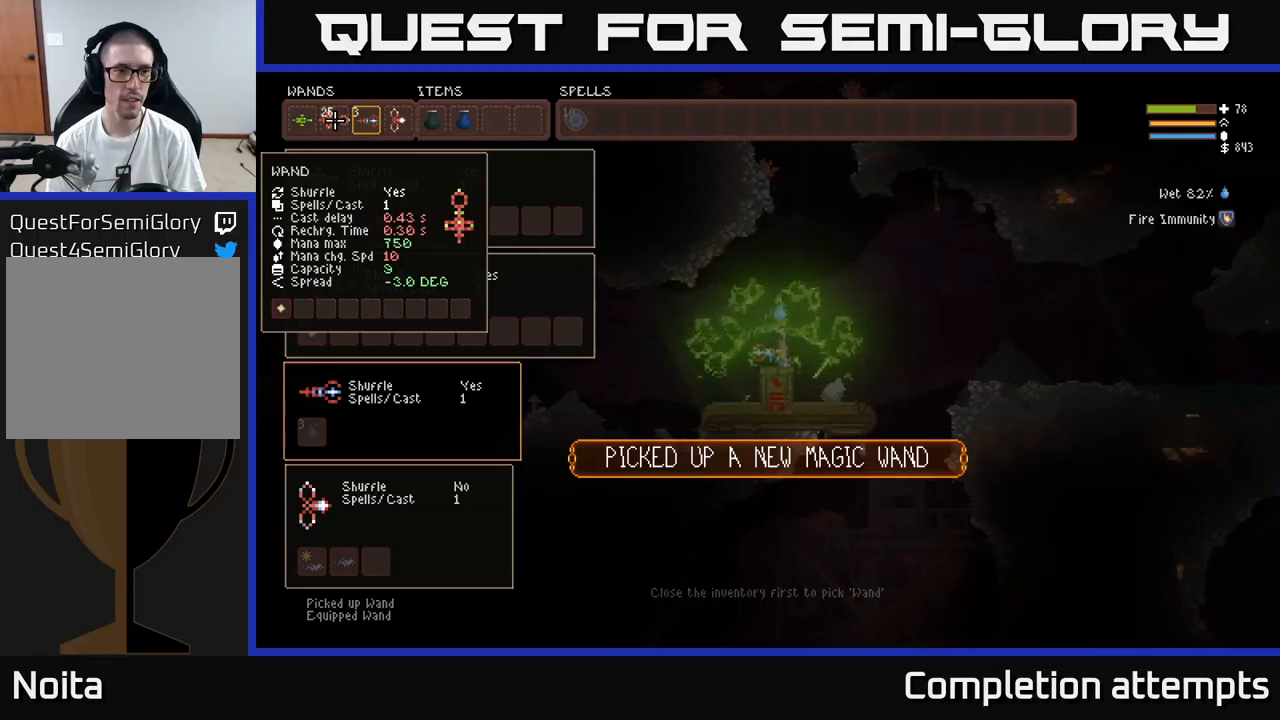
{"dt_ms": 1000, "buttons": [], "left_stick": "center", "right_stick": "center"}
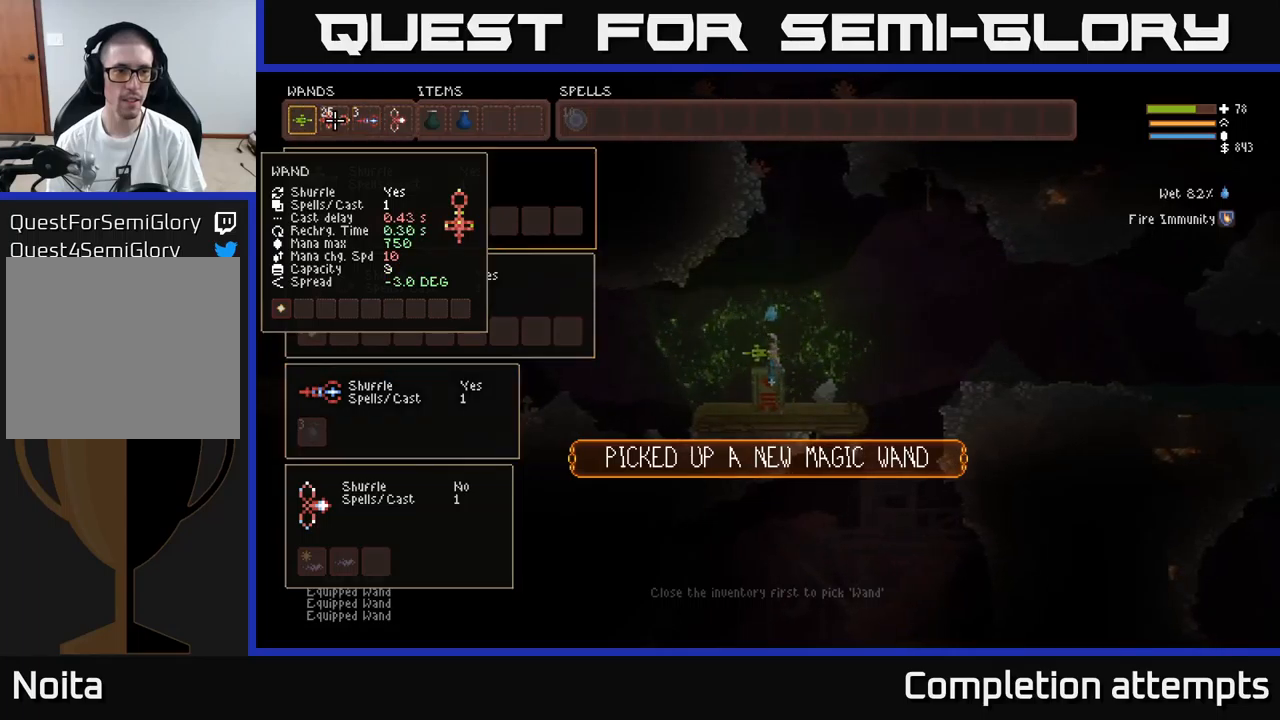
{"dt_ms": 500, "buttons": ["SELECT"], "left_stick": "center", "right_stick": "center", "events": [[133, "SELECT", "down"], [233, "SELECT", "up"], [500, "SELECT", "down"]]}
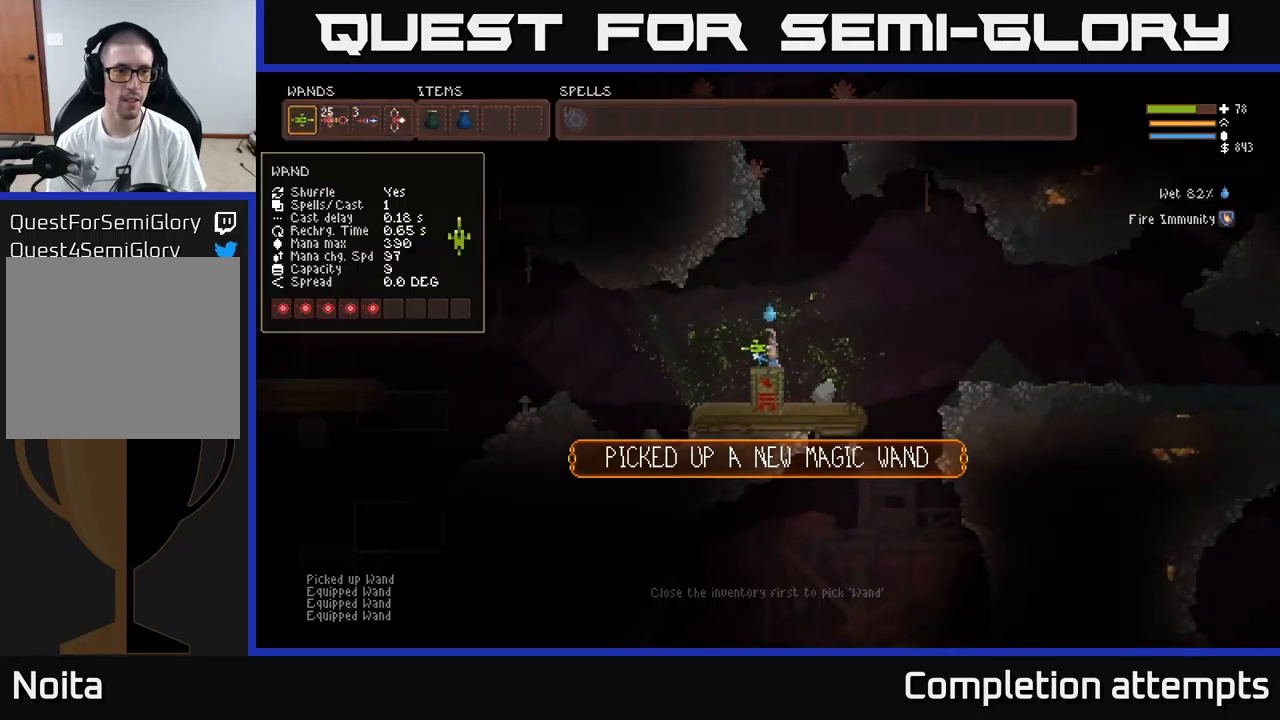
{"dt_ms": 500, "buttons": [], "left_stick": "center", "right_stick": "center", "events": [[133, "SELECT", "up"], [250, "DPAD_DOWN", "down"], [400, "DPAD_DOWN", "up"]]}
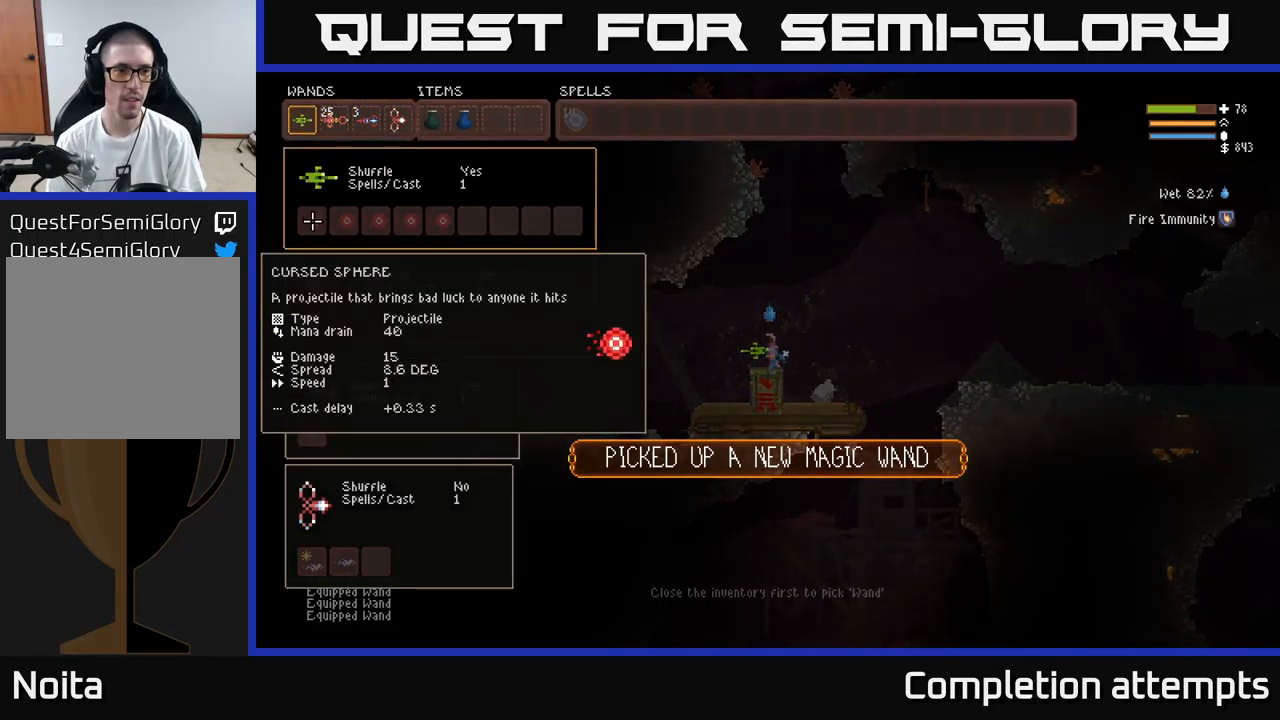
{"dt_ms": 500, "buttons": [], "left_stick": "center", "right_stick": "center", "events": []}
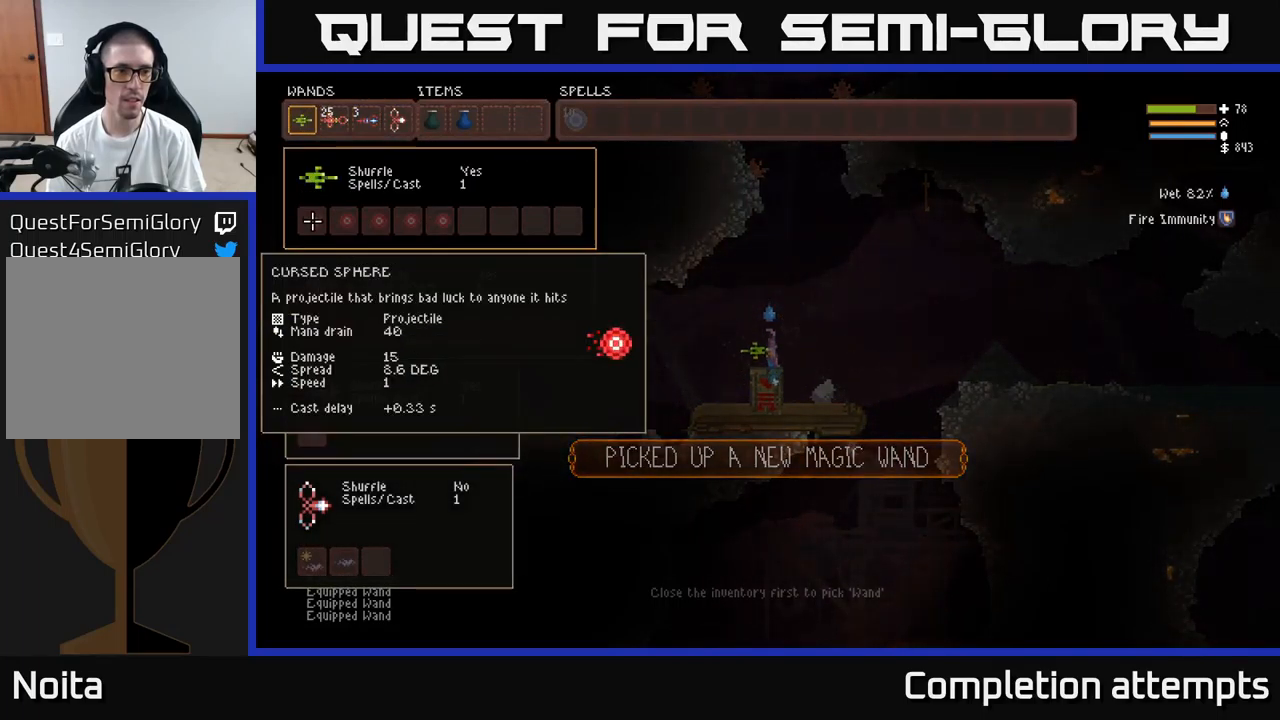
{"dt_ms": 500, "buttons": [], "left_stick": "center", "right_stick": "center", "events": []}